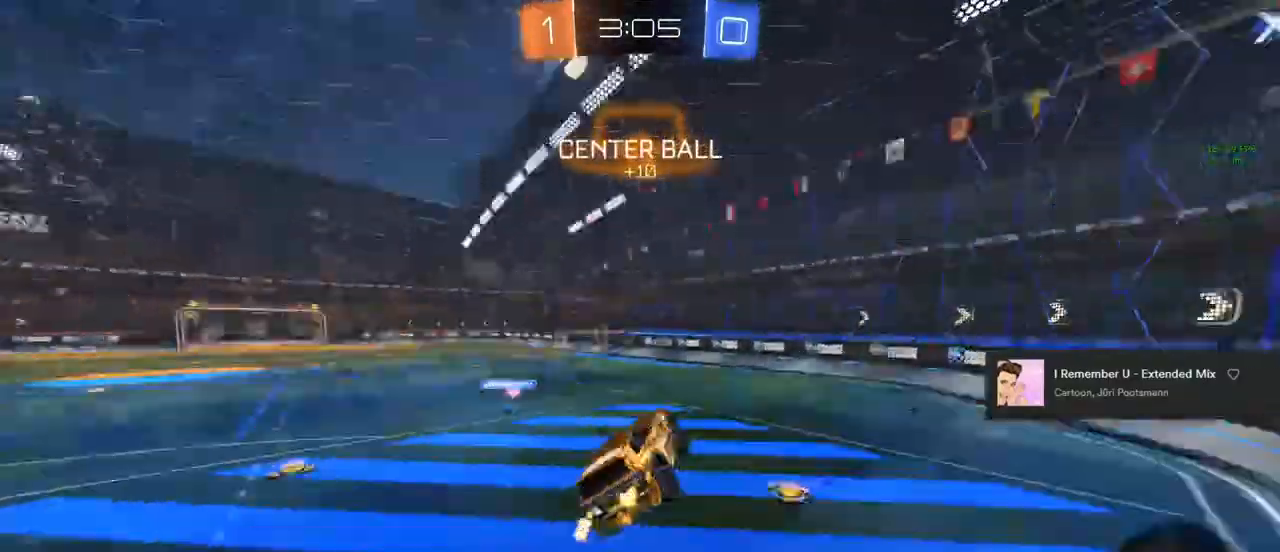
Gameplay with a controller (PlayStation layout); each line is a JSON object with the inputs held at the frame after it. "events" lists button and stick changes between this image and that frame as [ms after this image, input, new state], when the widget could be followed in between.
{"buttons": ["R2"], "left_stick": "left", "right_stick": "center", "events": [[83, "TRIANGLE", "up"], [283, "left_stick", "left"]]}
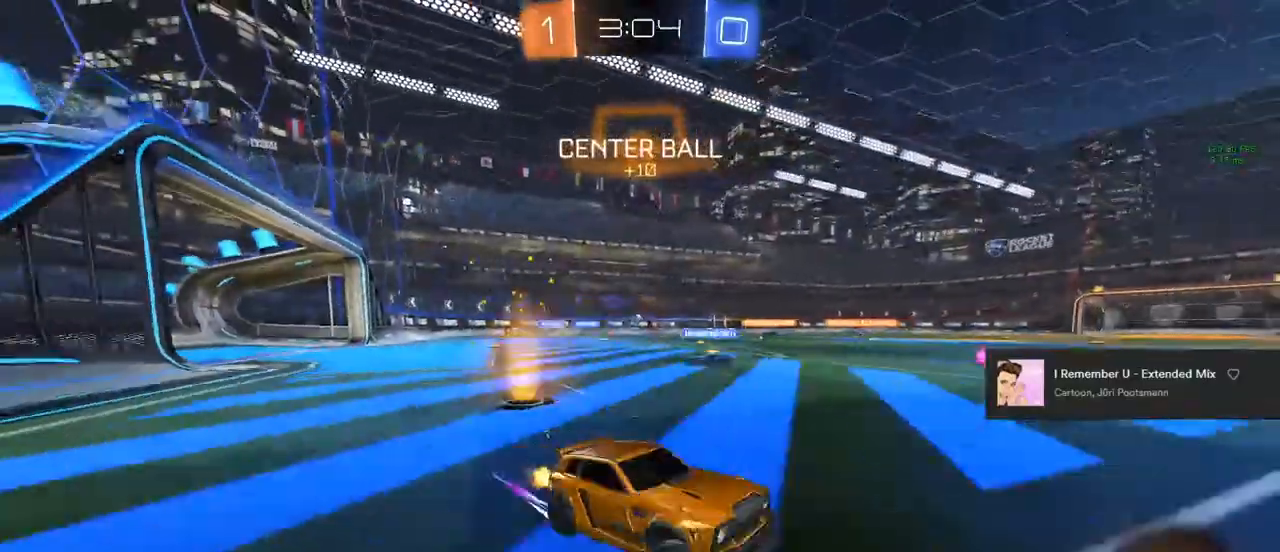
{"buttons": ["CROSS", "CIRCLE", "R2"], "left_stick": "up-left", "right_stick": "center", "events": [[333, "CIRCLE", "down"], [350, "CROSS", "down"], [383, "left_stick", "up-left"], [433, "CROSS", "up"], [483, "CROSS", "down"]]}
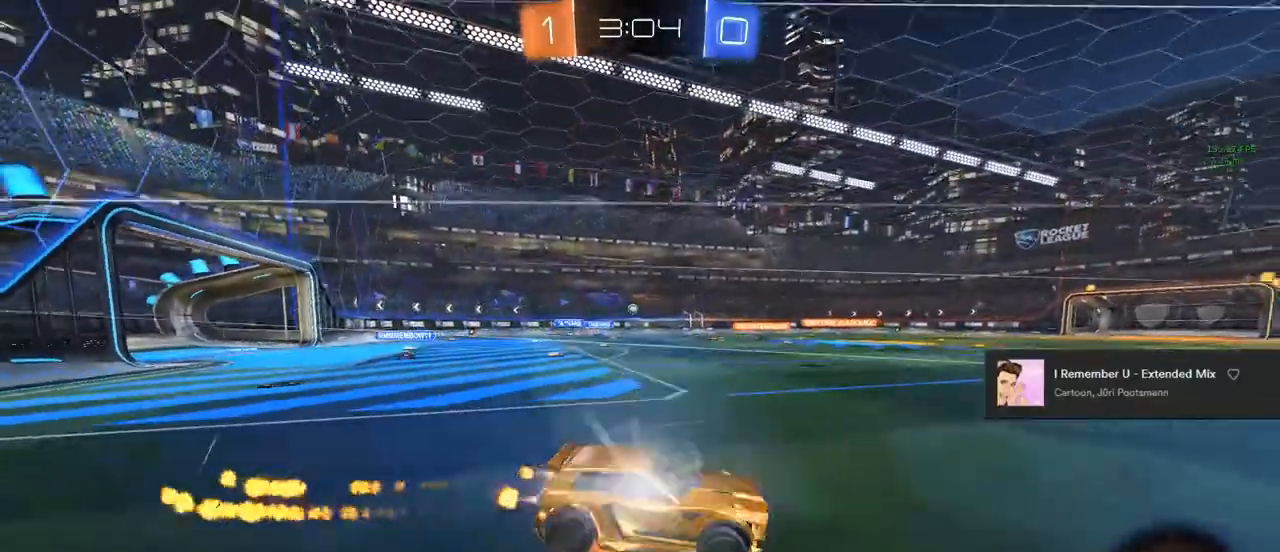
{"buttons": [], "left_stick": "left", "right_stick": "center", "events": [[33, "TRIANGLE", "down"], [100, "CROSS", "up"], [100, "left_stick", "center"], [183, "TRIANGLE", "up"], [217, "CIRCLE", "up"], [383, "R2", "up"], [417, "left_stick", "left"]]}
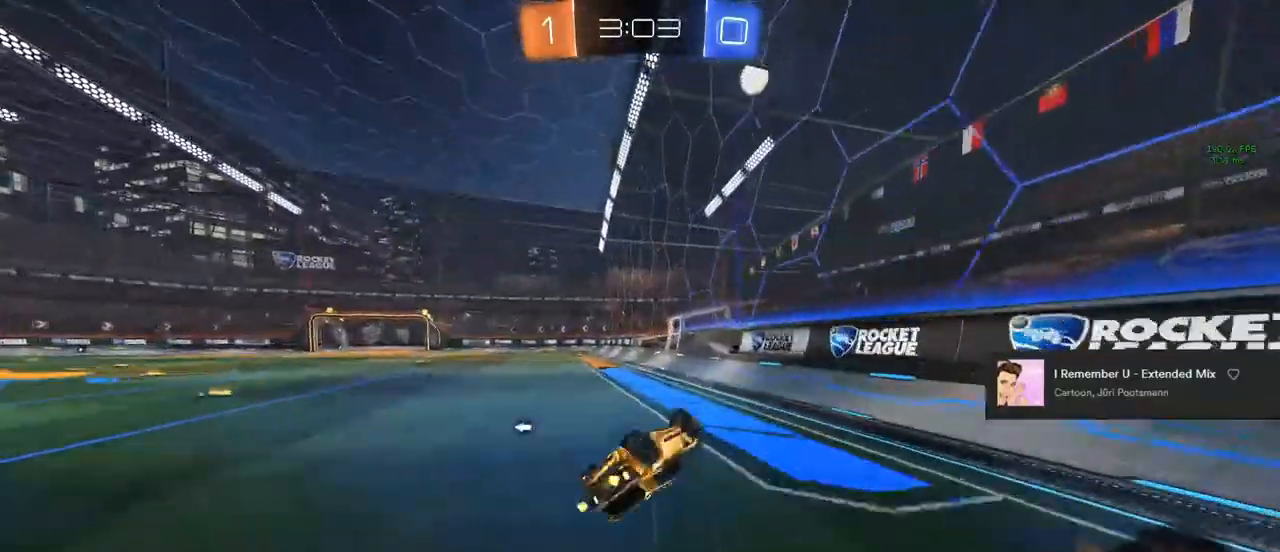
{"buttons": [], "left_stick": "center", "right_stick": "center", "events": [[83, "TRIANGLE", "down"], [167, "R1", "down"], [200, "left_stick", "center"], [300, "R1", "up"], [300, "TRIANGLE", "up"]]}
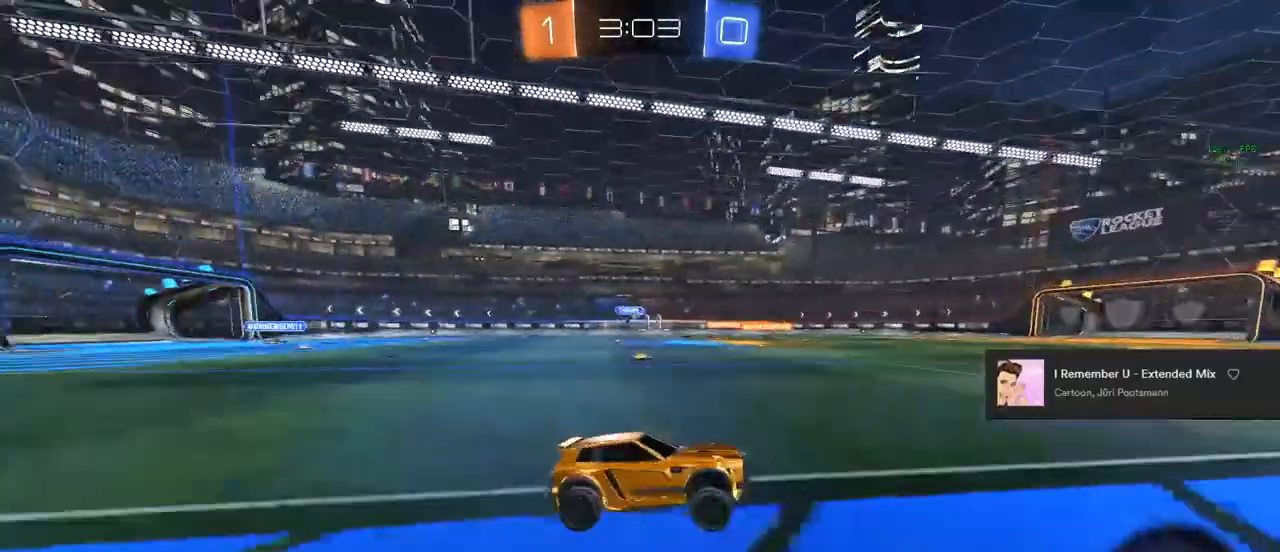
{"buttons": ["R2"], "left_stick": "center", "right_stick": "center", "events": [[17, "R2", "down"], [200, "CROSS", "down"], [233, "left_stick", "up-left"], [283, "CROSS", "up"], [400, "CROSS", "down"], [483, "left_stick", "center"], [500, "CROSS", "up"]]}
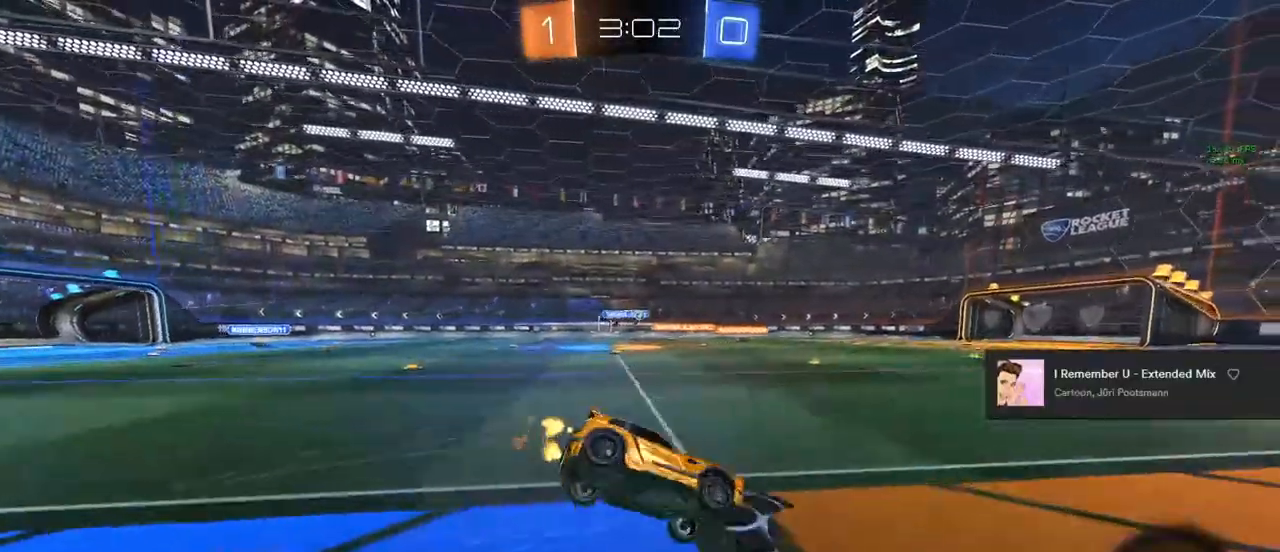
{"buttons": ["R2"], "left_stick": "center", "right_stick": "center", "events": [[33, "TRIANGLE", "down"], [167, "TRIANGLE", "up"]]}
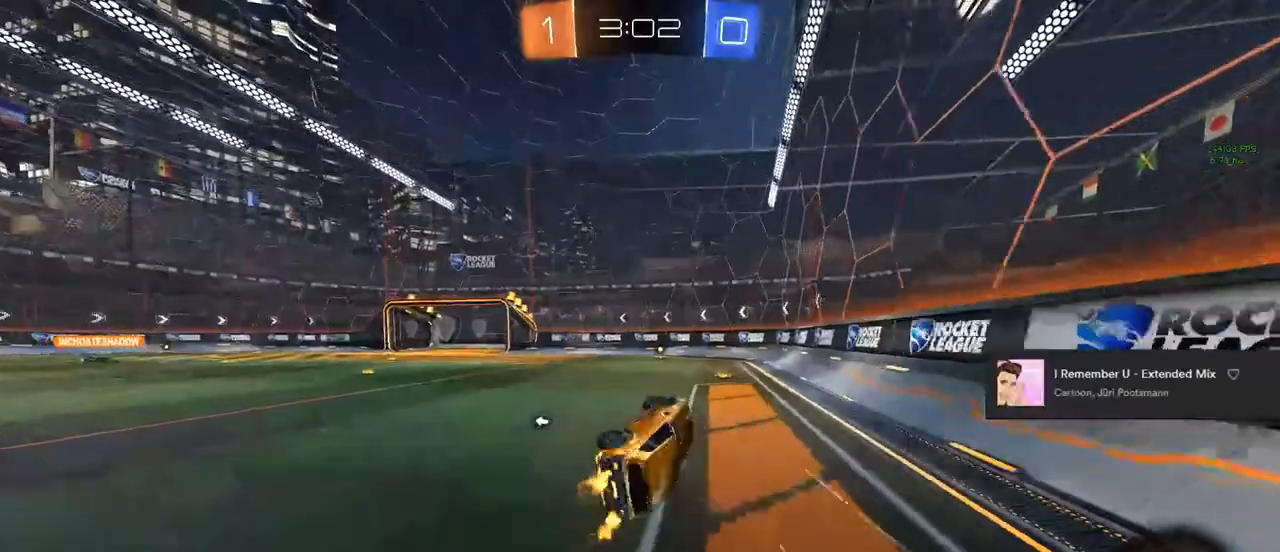
{"buttons": ["R2"], "left_stick": "center", "right_stick": "center", "events": [[17, "left_stick", "down"], [67, "left_stick", "center"], [183, "TRIANGLE", "down"], [283, "TRIANGLE", "up"]]}
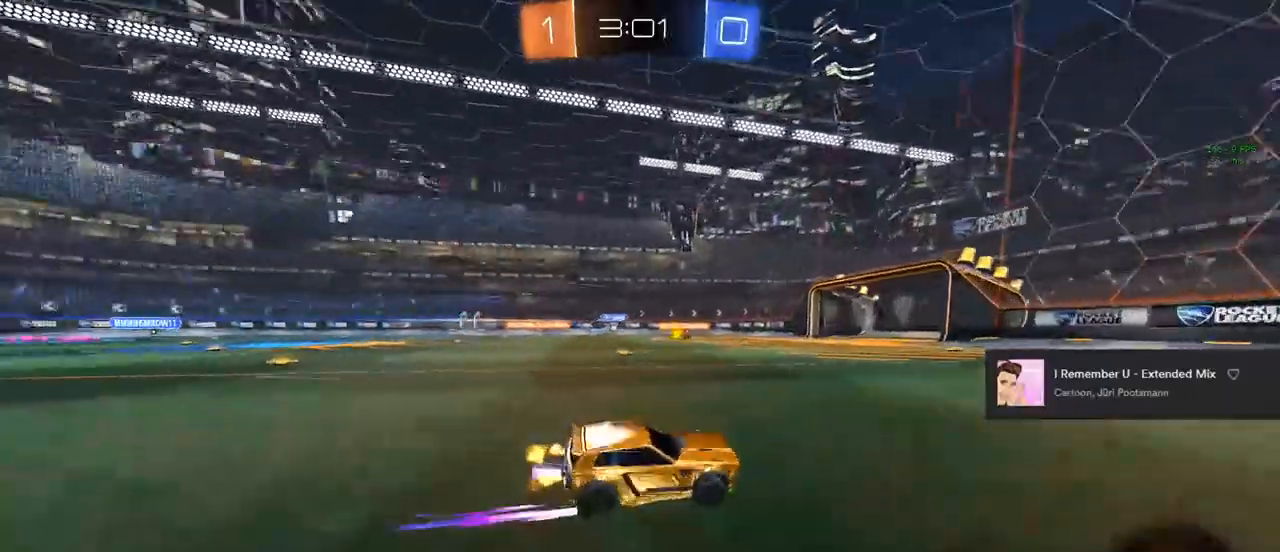
{"buttons": ["R2"], "left_stick": "center", "right_stick": "center", "events": []}
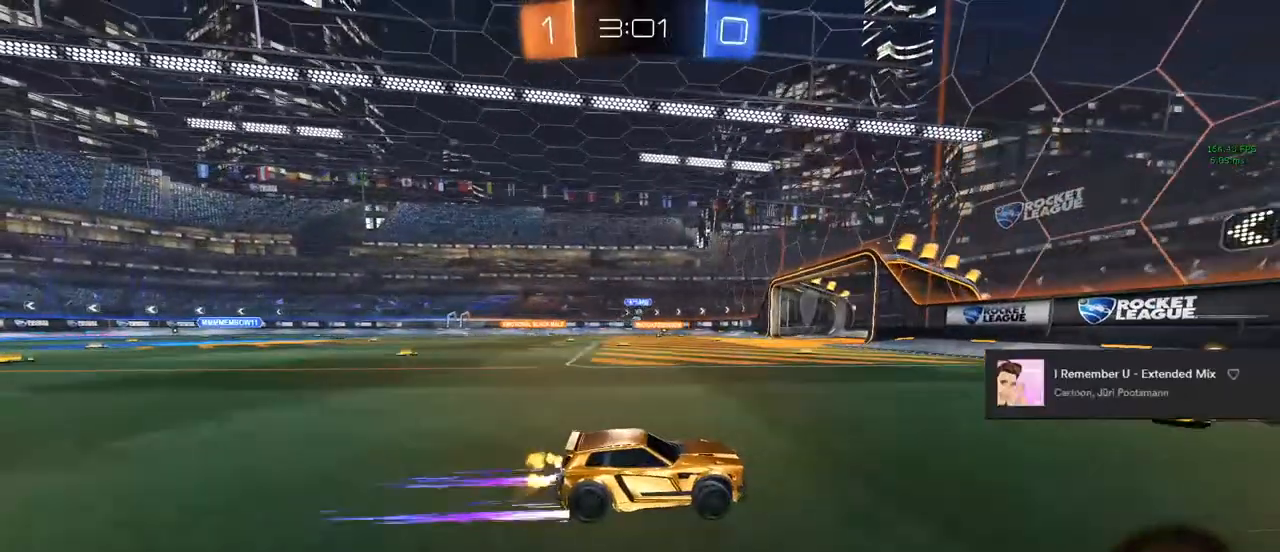
{"buttons": ["R1", "R2"], "left_stick": "center", "right_stick": "center", "events": [[17, "left_stick", "left"], [100, "SQUARE", "down"], [233, "SQUARE", "up"], [350, "left_stick", "center"], [500, "R1", "down"]]}
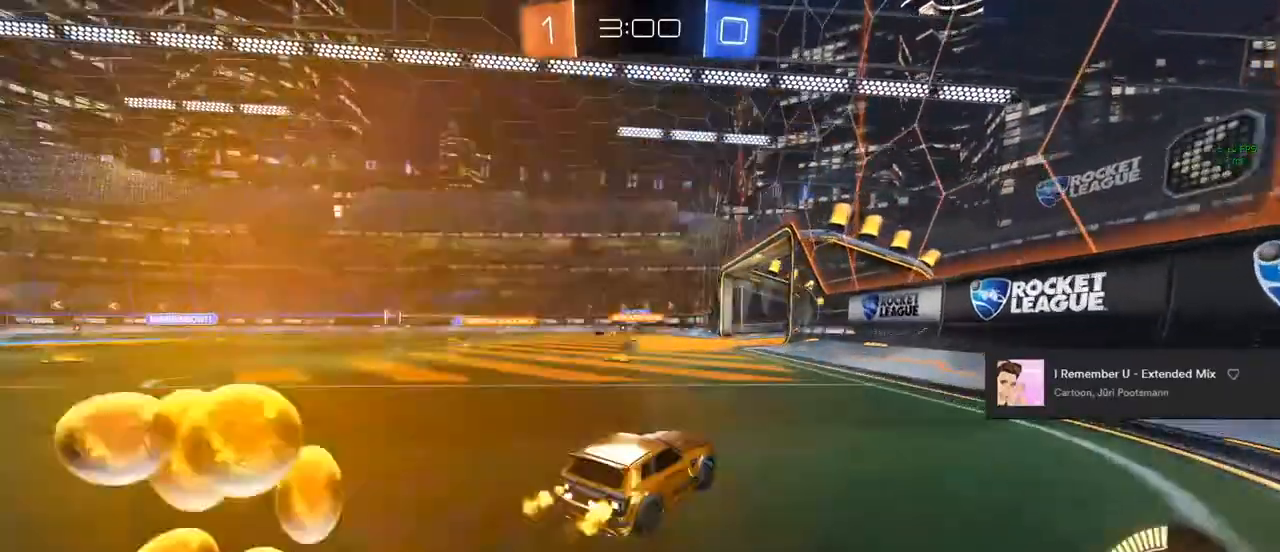
{"buttons": [], "left_stick": "center", "right_stick": "center", "events": [[33, "R1", "up"], [100, "R2", "up"], [100, "left_stick", "left"], [217, "left_stick", "center"], [383, "left_stick", "left"], [483, "left_stick", "center"]]}
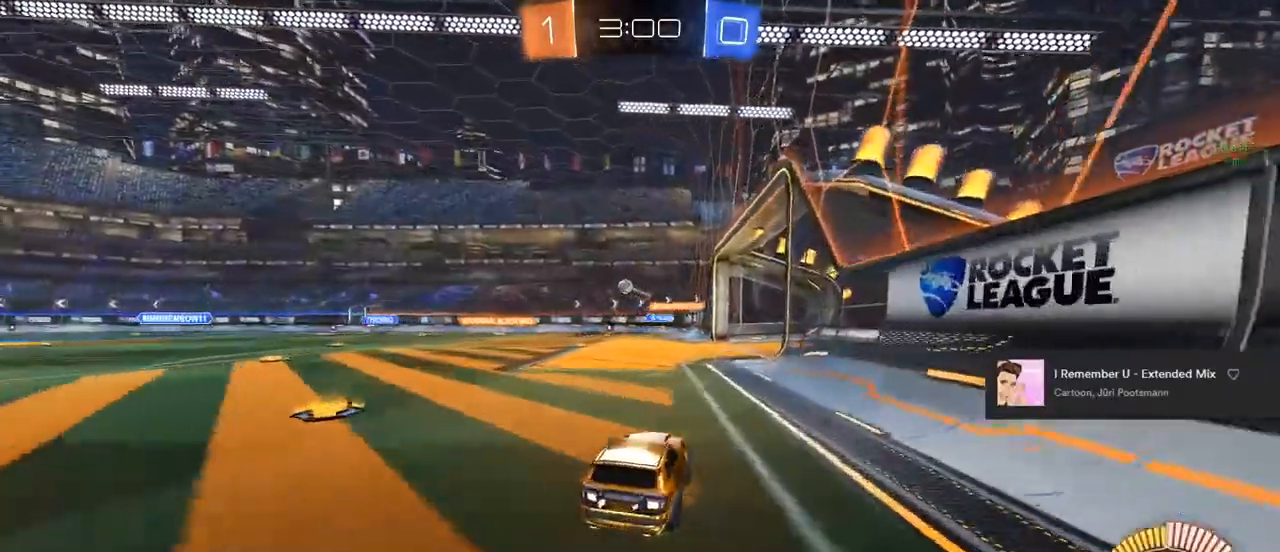
{"buttons": ["R2"], "left_stick": "right", "right_stick": "center", "events": [[367, "R2", "down"], [400, "TRIANGLE", "down"], [483, "TRIANGLE", "up"], [483, "left_stick", "right"]]}
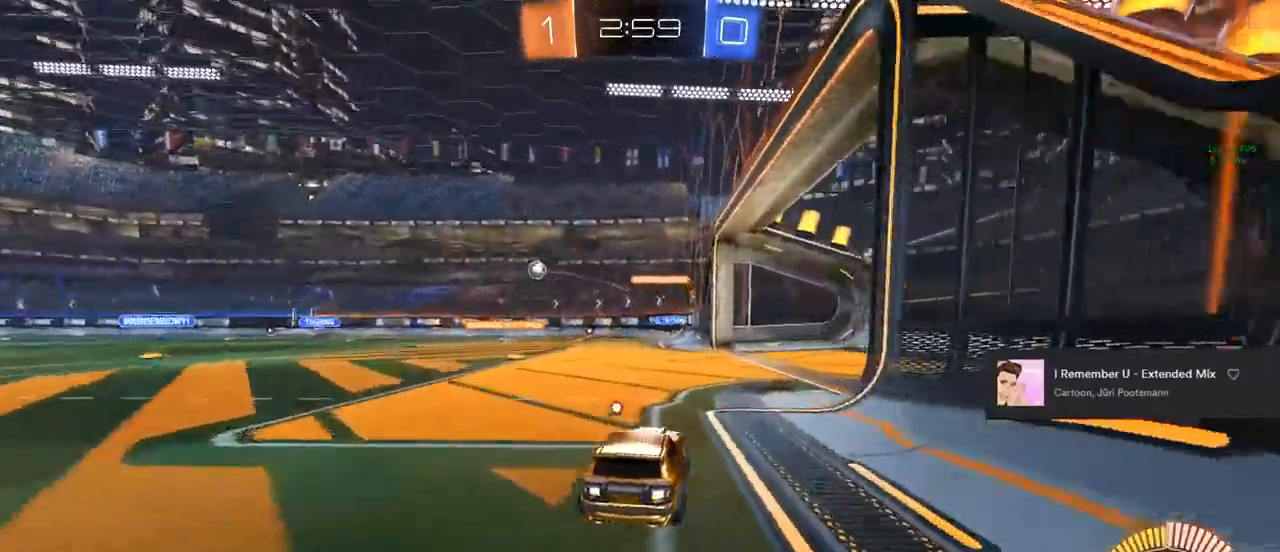
{"buttons": ["R2"], "left_stick": "left", "right_stick": "center", "events": [[17, "TRIANGLE", "down"], [50, "left_stick", "center"], [183, "TRIANGLE", "up"], [267, "left_stick", "right"], [433, "left_stick", "left"]]}
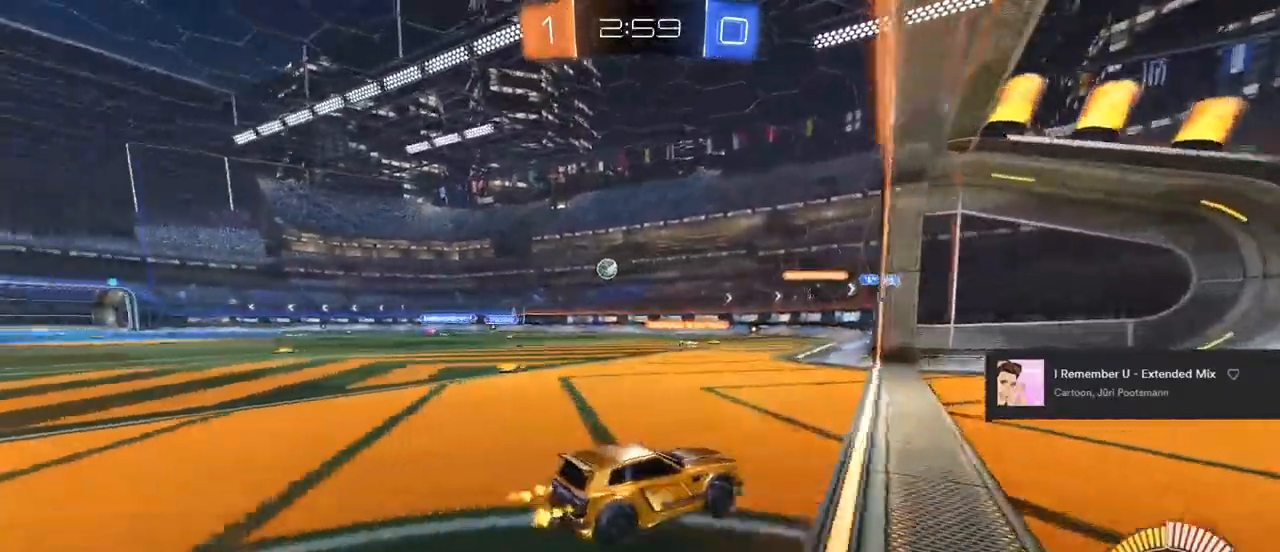
{"buttons": ["R2"], "left_stick": "center", "right_stick": "center", "events": [[17, "SQUARE", "down"], [67, "L2", "down"], [200, "SQUARE", "up"], [250, "L2", "up"], [350, "left_stick", "center"]]}
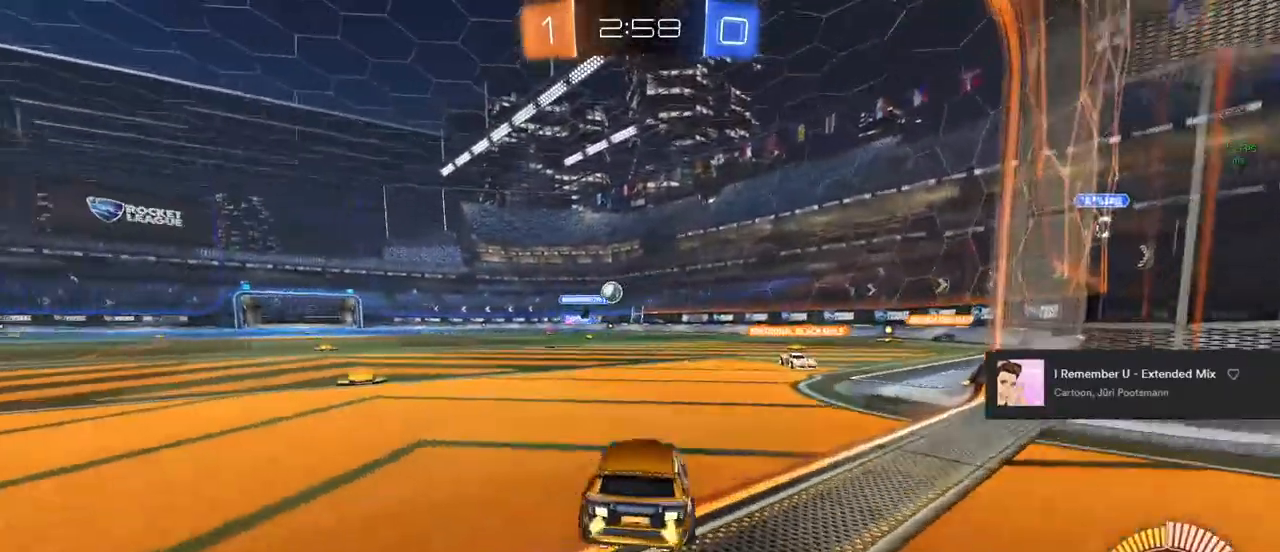
{"buttons": [], "left_stick": "center", "right_stick": "center", "events": [[100, "R2", "up"], [350, "left_stick", "left"], [450, "left_stick", "center"]]}
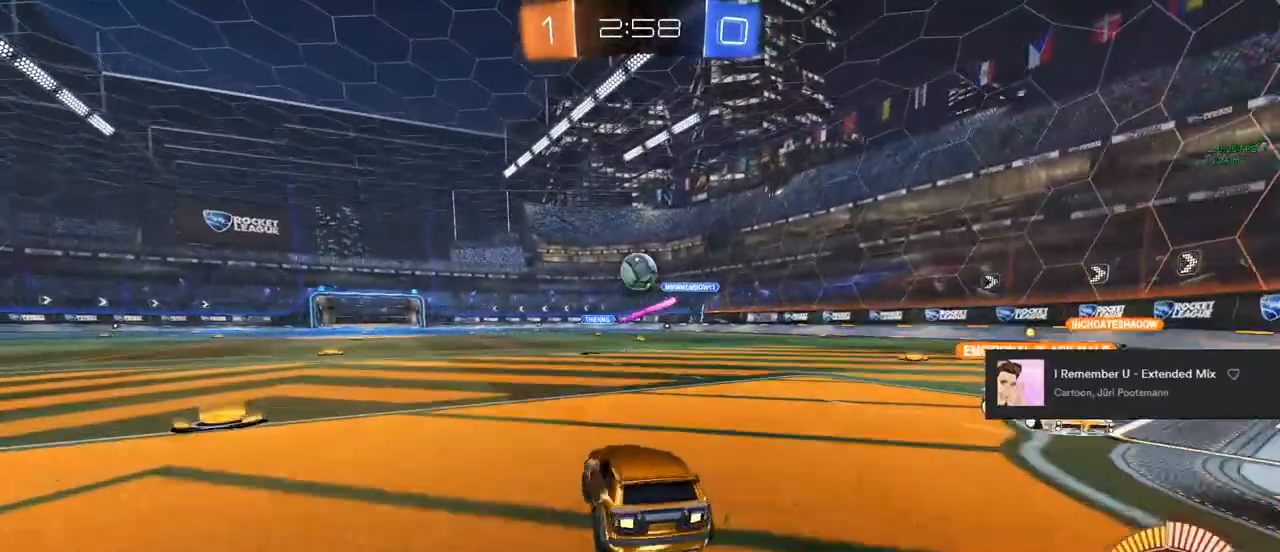
{"buttons": ["CROSS", "R2"], "left_stick": "down-left", "right_stick": "center", "events": [[17, "L2", "down"], [133, "CIRCLE", "down"], [133, "CROSS", "down"], [133, "left_stick", "down"], [267, "CIRCLE", "up"], [333, "CROSS", "up"], [333, "L2", "up"], [333, "left_stick", "center"], [383, "CROSS", "down"], [467, "R2", "down"], [483, "left_stick", "down-left"]]}
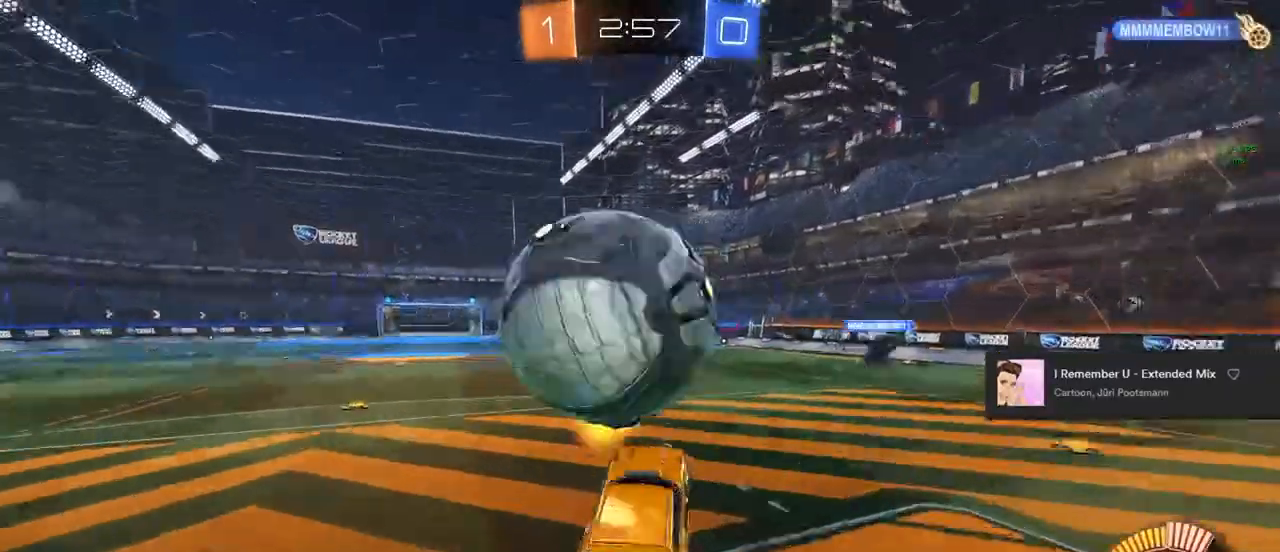
{"buttons": ["L1", "R2"], "left_stick": "left", "right_stick": "center", "events": [[33, "CROSS", "up"], [217, "L1", "down"], [267, "left_stick", "left"]]}
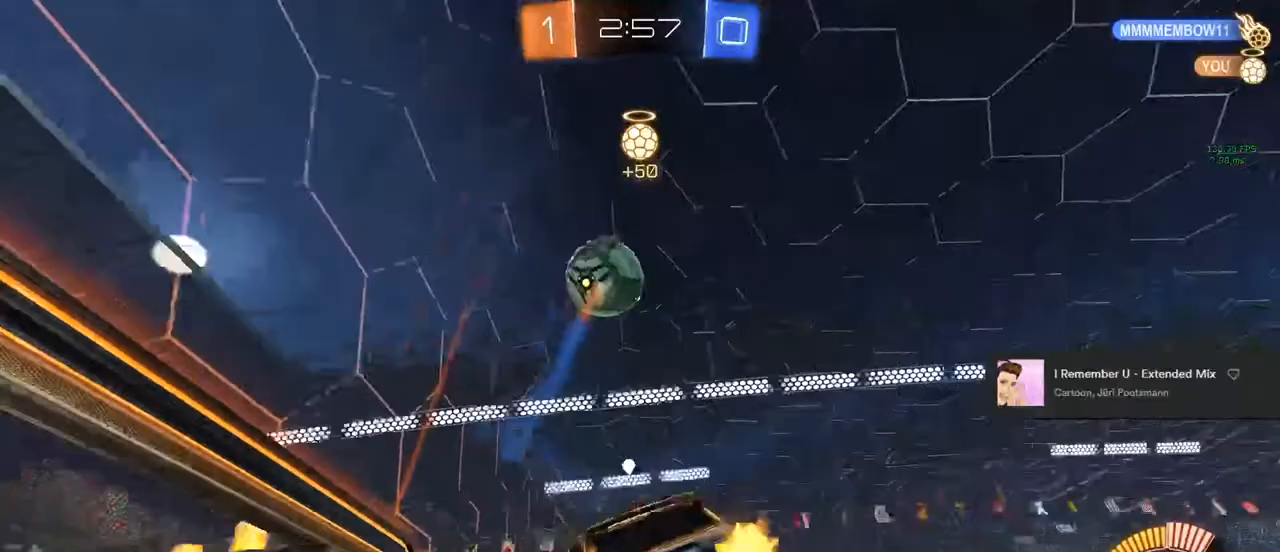
{"buttons": ["L1", "R2"], "left_stick": "down-left", "right_stick": "center", "events": [[33, "TRIANGLE", "down"], [33, "left_stick", "down-left"], [117, "TRIANGLE", "up"]]}
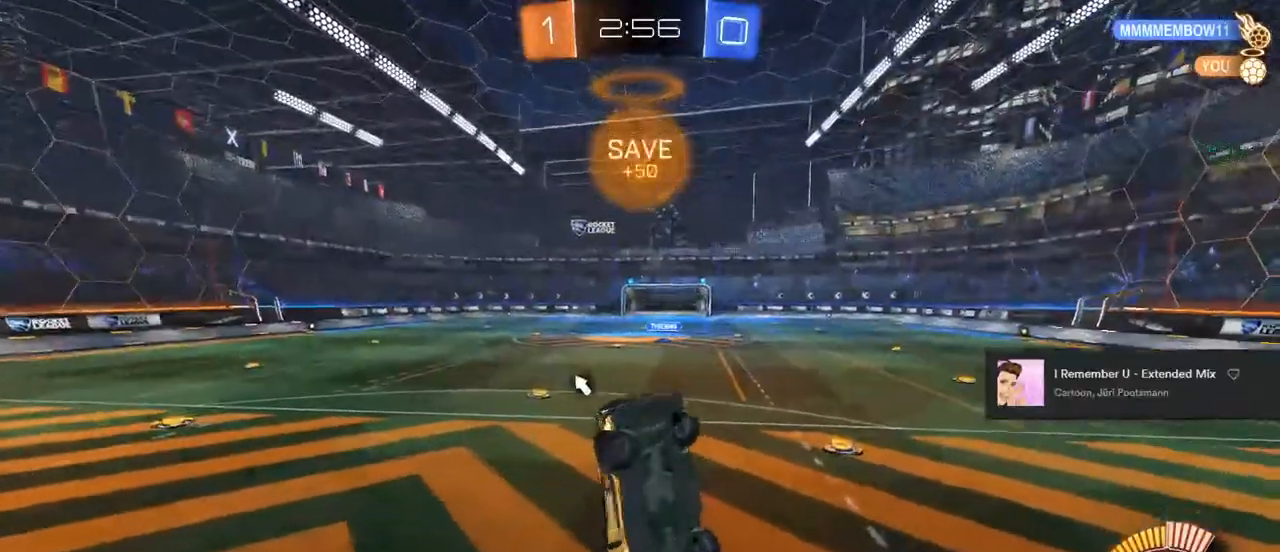
{"buttons": ["R2"], "left_stick": "up-right", "right_stick": "center", "events": [[67, "left_stick", "up-left"], [200, "left_stick", "up-right"], [383, "L1", "up"]]}
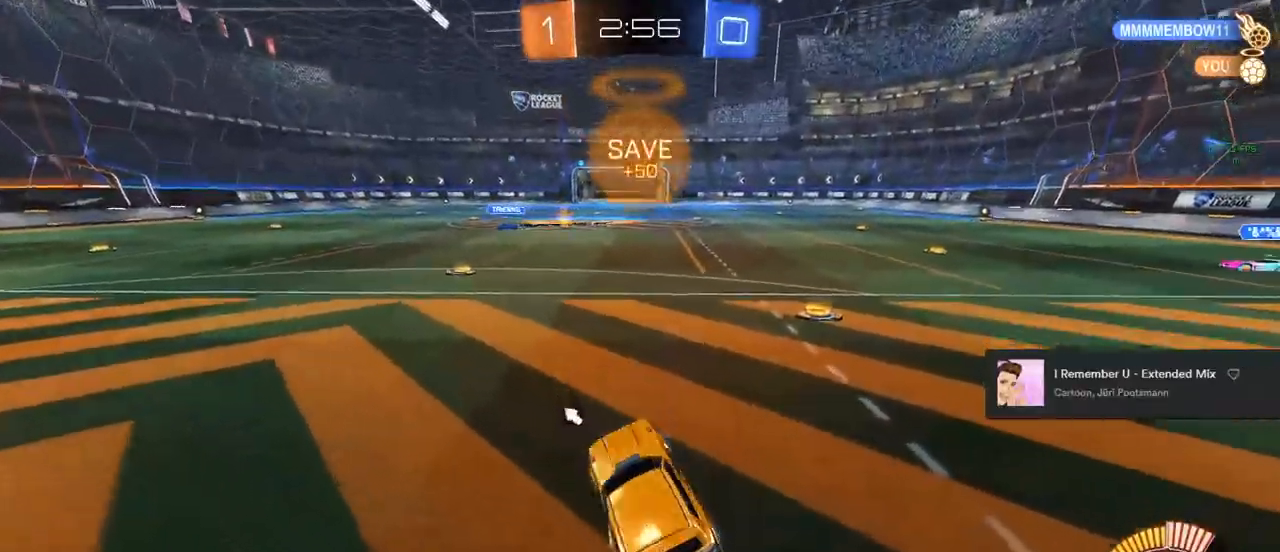
{"buttons": ["TRIANGLE", "R2"], "left_stick": "center", "right_stick": "center", "events": [[383, "left_stick", "center"], [500, "TRIANGLE", "down"]]}
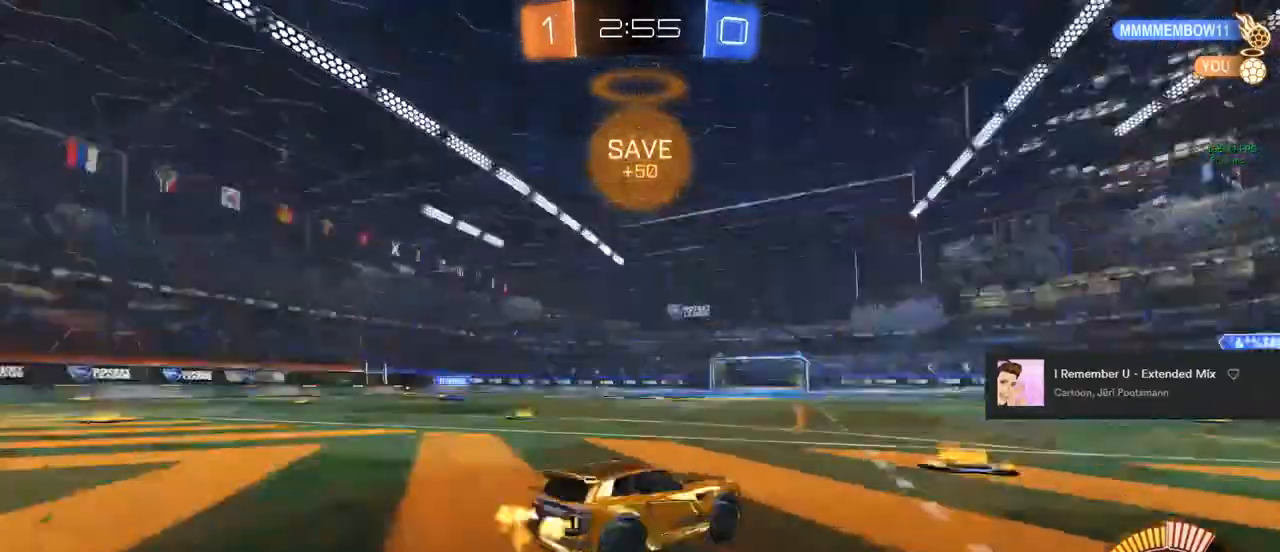
{"buttons": ["R2"], "left_stick": "right", "right_stick": "center", "events": [[67, "TRIANGLE", "up"], [183, "left_stick", "right"], [283, "SQUARE", "down"], [433, "SQUARE", "up"]]}
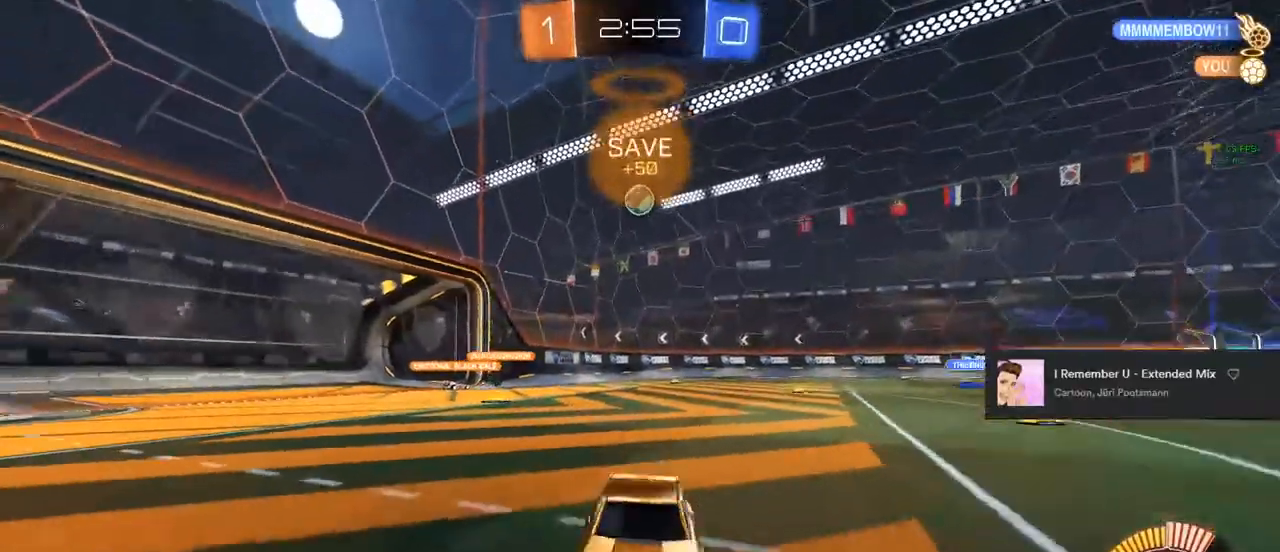
{"buttons": ["R2"], "left_stick": "right", "right_stick": "center", "events": [[100, "TRIANGLE", "down"], [167, "TRIANGLE", "up"], [233, "TRIANGLE", "down"], [333, "TRIANGLE", "up"]]}
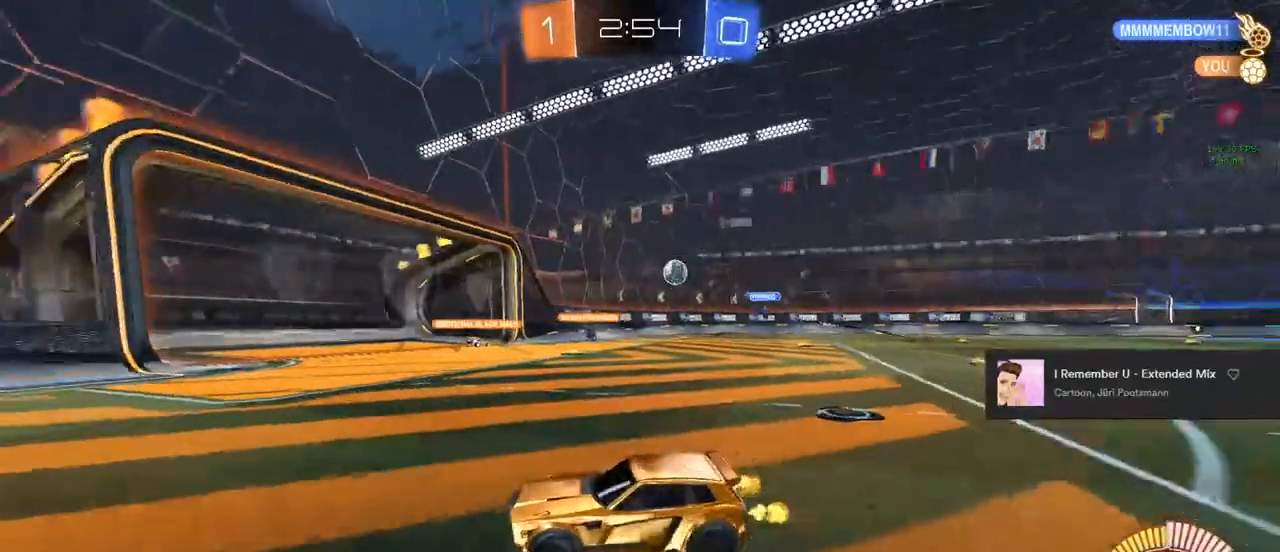
{"buttons": ["R2"], "left_stick": "center", "right_stick": "center", "events": [[17, "R2", "up"], [183, "R2", "down"], [483, "left_stick", "center"]]}
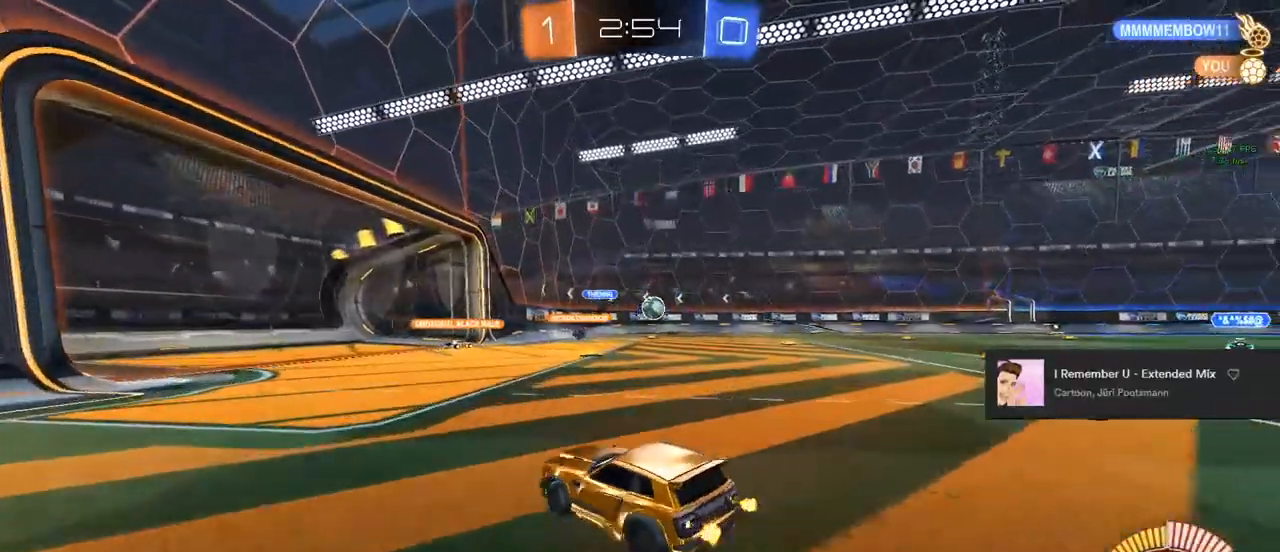
{"buttons": ["R2"], "left_stick": "right", "right_stick": "center", "events": [[367, "TRIANGLE", "down"], [450, "TRIANGLE", "up"], [450, "left_stick", "right"]]}
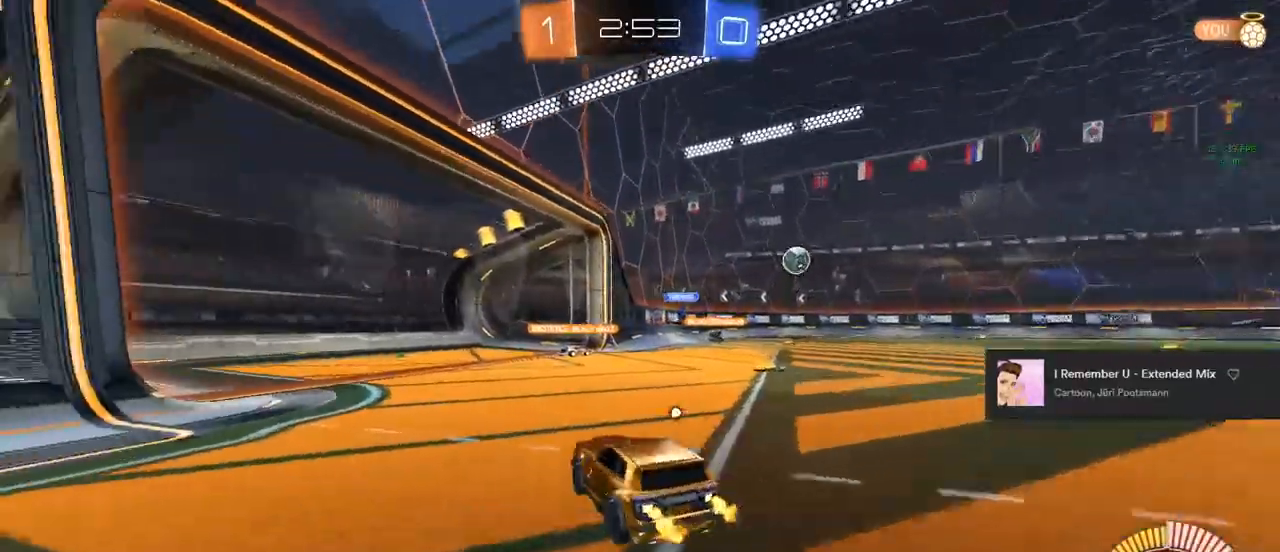
{"buttons": [], "left_stick": "right", "right_stick": "center", "events": [[17, "TRIANGLE", "down"], [200, "TRIANGLE", "up"], [433, "R2", "up"]]}
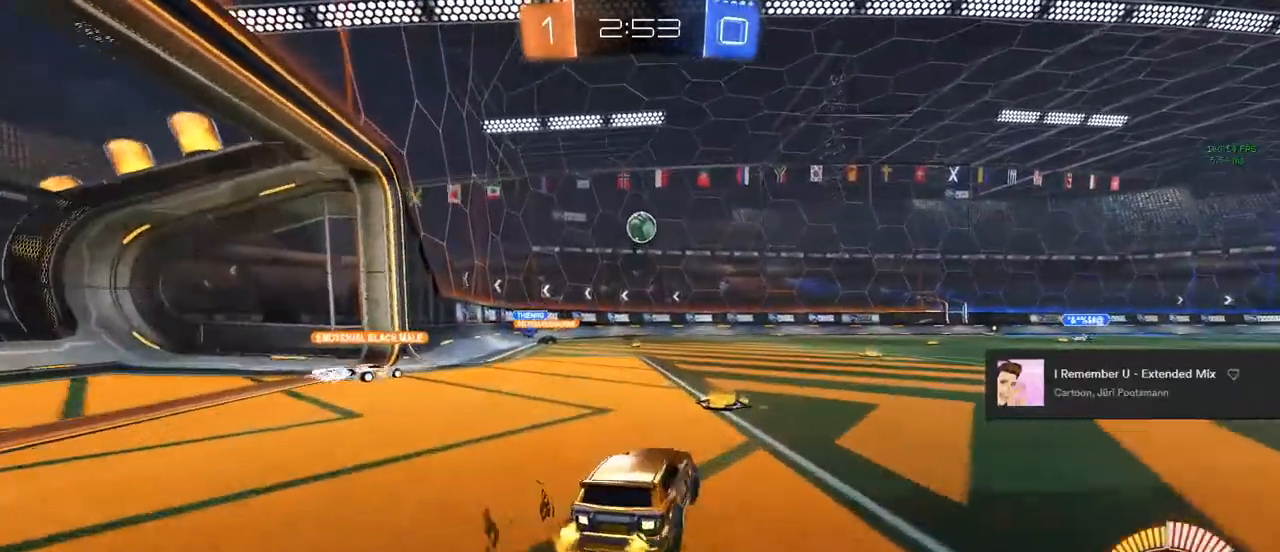
{"buttons": [], "left_stick": "center", "right_stick": "center", "events": [[150, "L2", "down"], [150, "left_stick", "left"], [333, "L2", "up"], [367, "left_stick", "center"]]}
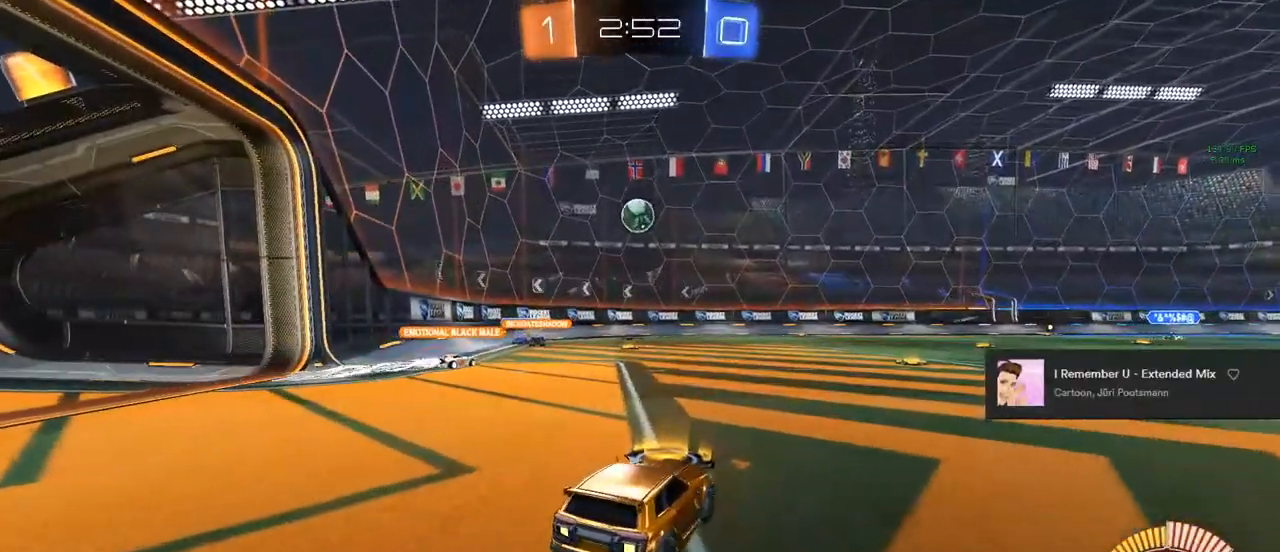
{"buttons": ["R2"], "left_stick": "center", "right_stick": "center", "events": [[17, "left_stick", "left"], [167, "R2", "down"], [433, "left_stick", "center"]]}
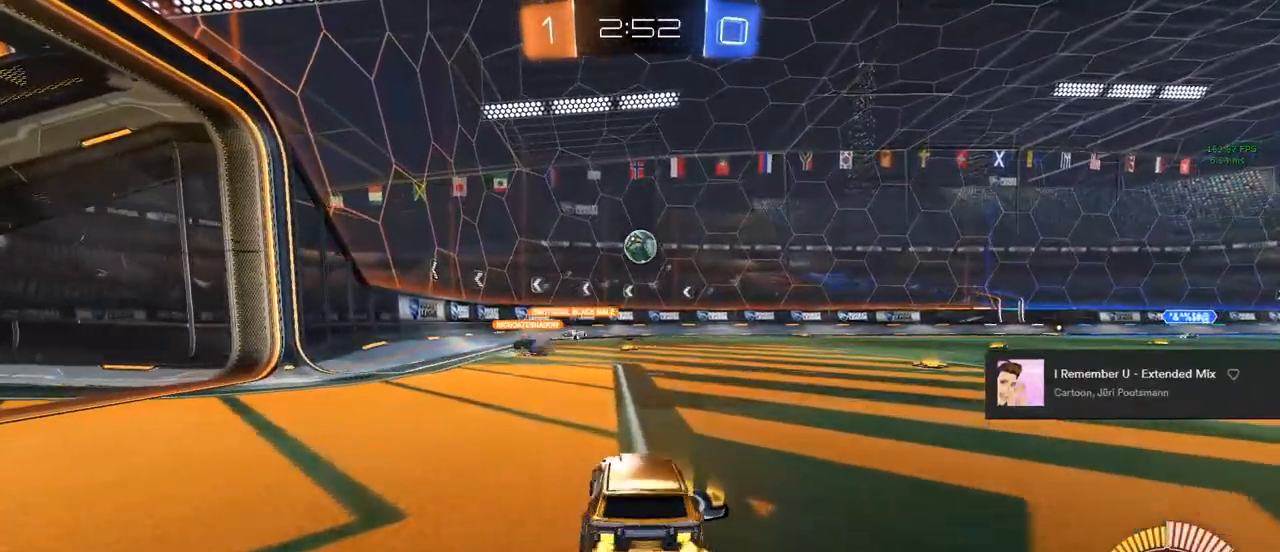
{"buttons": ["R2"], "left_stick": "center", "right_stick": "center", "events": [[183, "left_stick", "right"], [467, "left_stick", "center"]]}
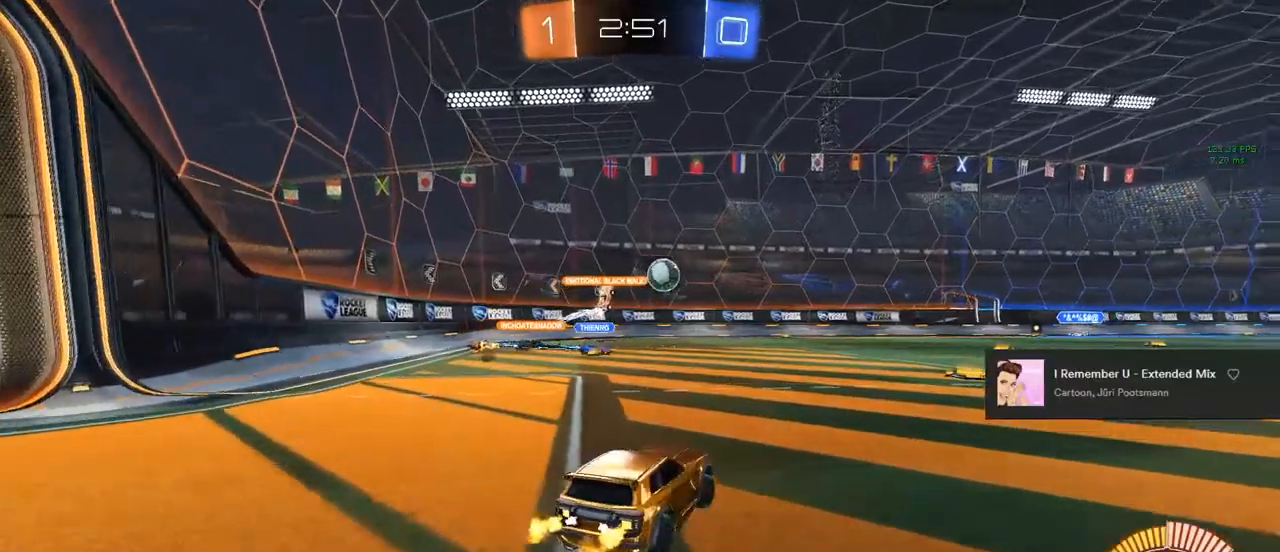
{"buttons": ["CIRCLE", "R2"], "left_stick": "center", "right_stick": "center", "events": [[167, "left_stick", "right"], [233, "CIRCLE", "down"], [317, "left_stick", "center"]]}
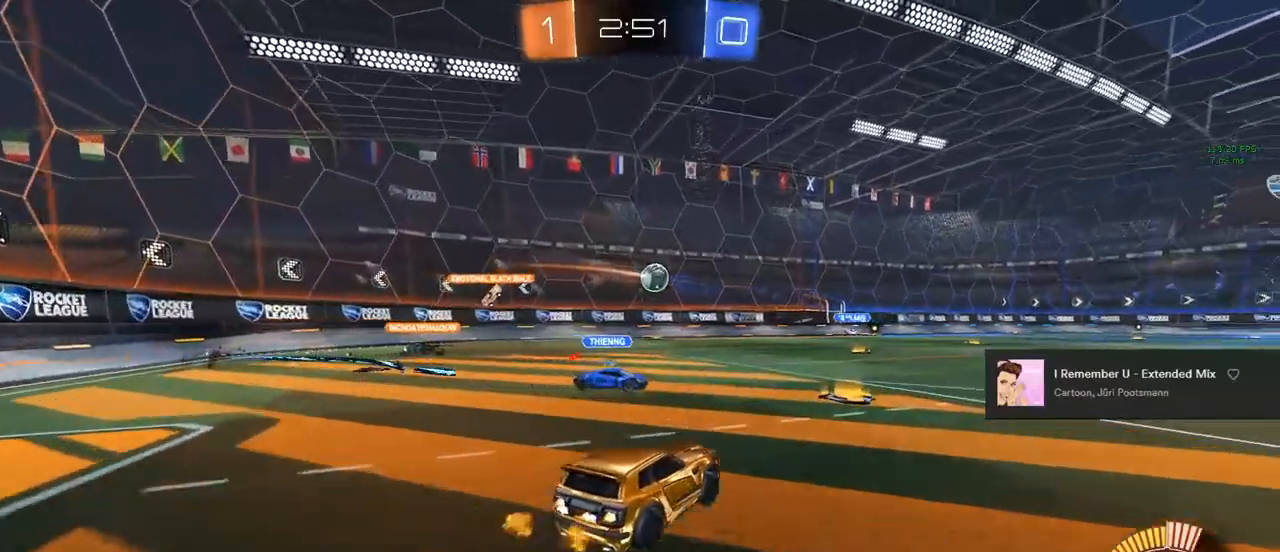
{"buttons": ["R2"], "left_stick": "left", "right_stick": "center", "events": [[250, "CIRCLE", "up"], [250, "left_stick", "left"]]}
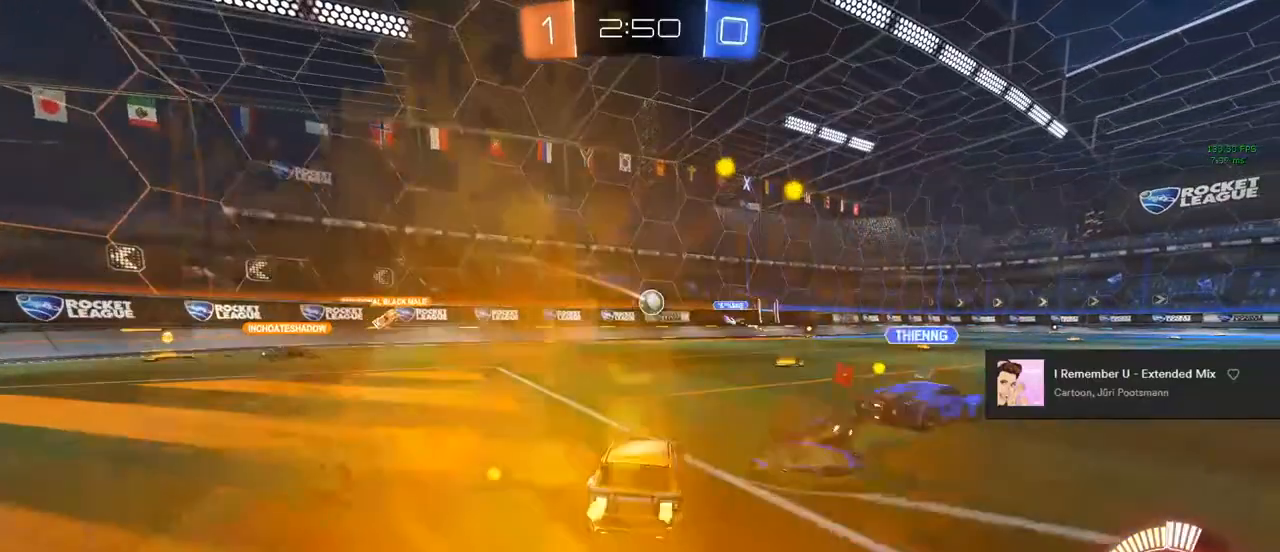
{"buttons": ["R2"], "left_stick": "left", "right_stick": "center", "events": []}